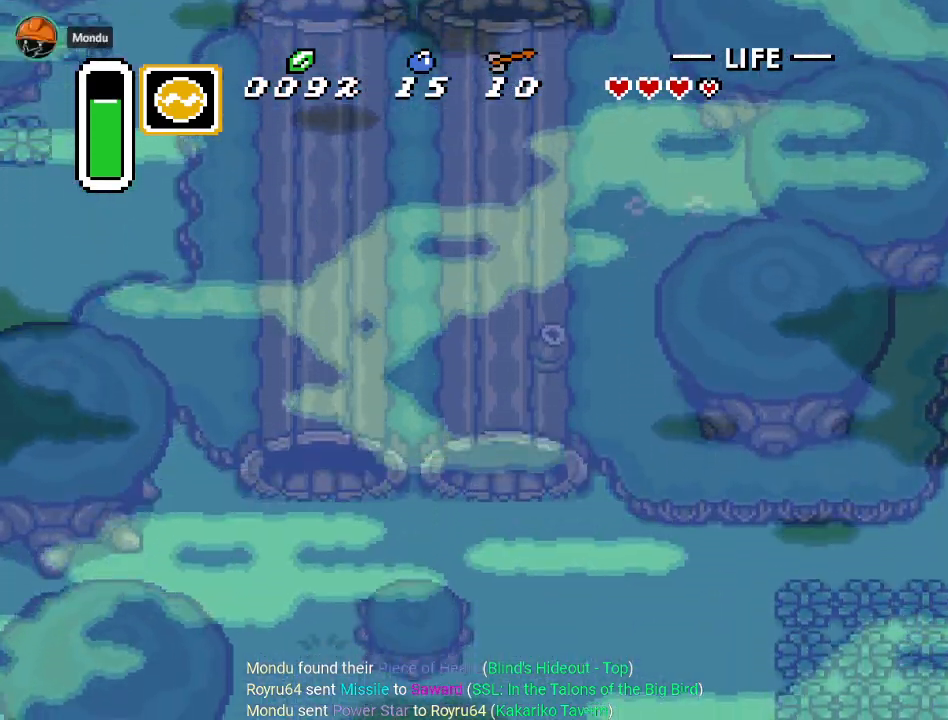
Gameplay with a controller (Nintendo layout); each line is a JSON object with the inputs held at the frame after it. "events" lists button and stick changes between this image and that frame as [ms after this image, input, new state], when the widget could be followed in between. Not read: L3 R3.
{"buttons": ["DPAD_DOWN"], "events": []}
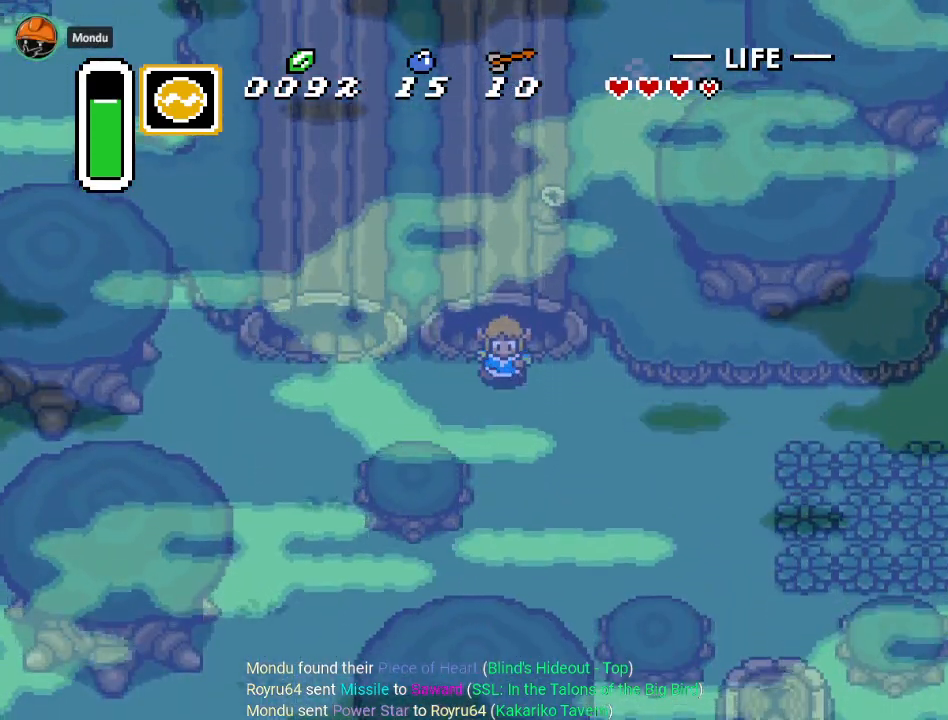
{"buttons": ["DPAD_LEFT"], "events": [[33, "DPAD_LEFT", "down"], [200, "DPAD_DOWN", "up"]]}
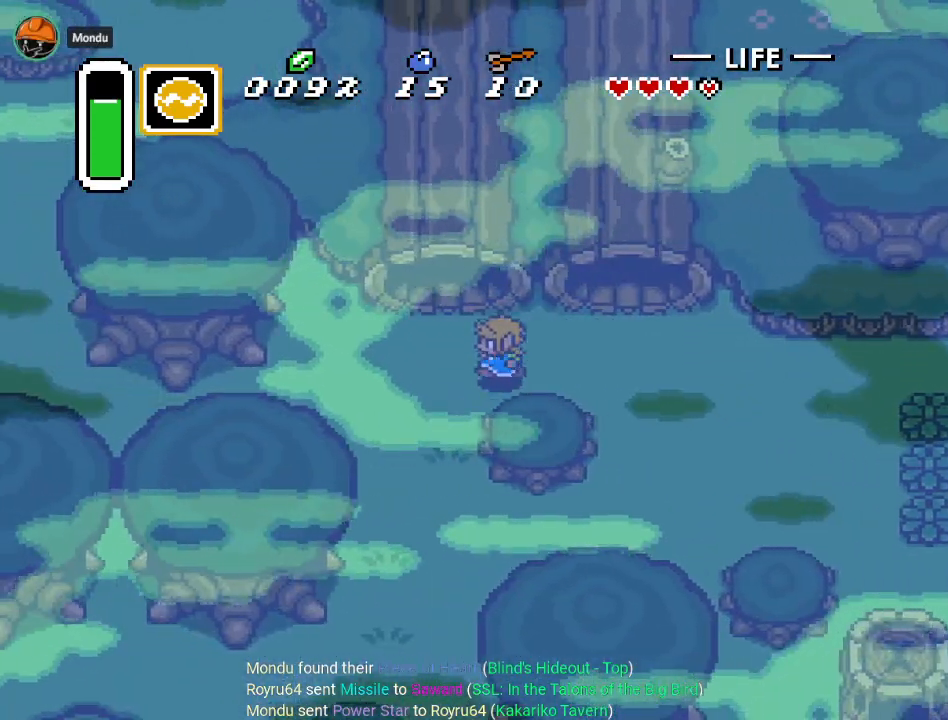
{"buttons": ["DPAD_DOWN", "DPAD_LEFT"], "events": [[350, "DPAD_DOWN", "down"]]}
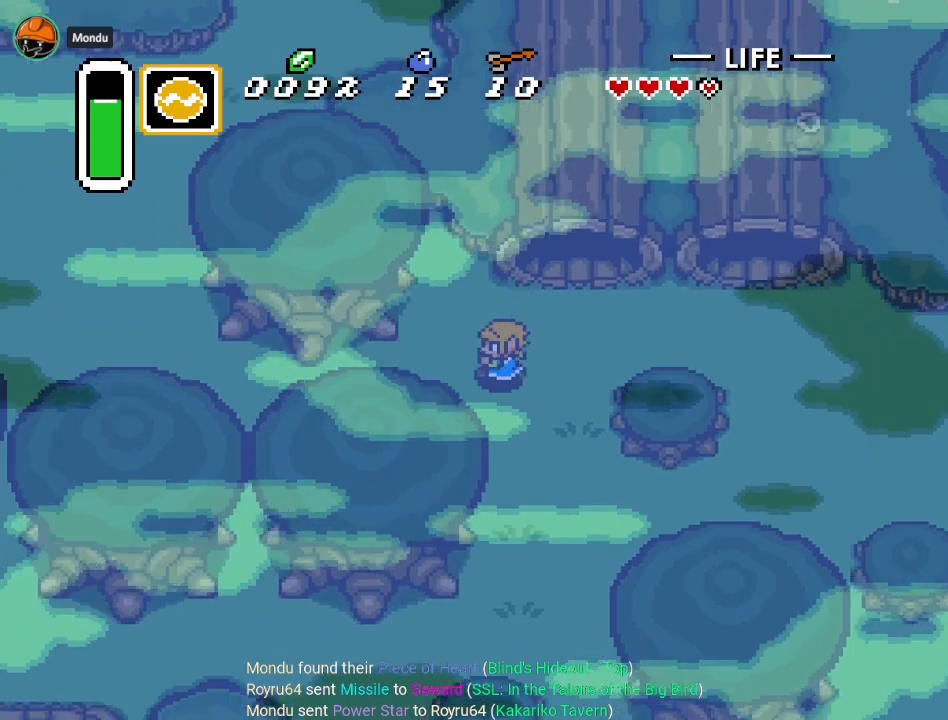
{"buttons": ["DPAD_LEFT"], "events": [[33, "DPAD_DOWN", "up"]]}
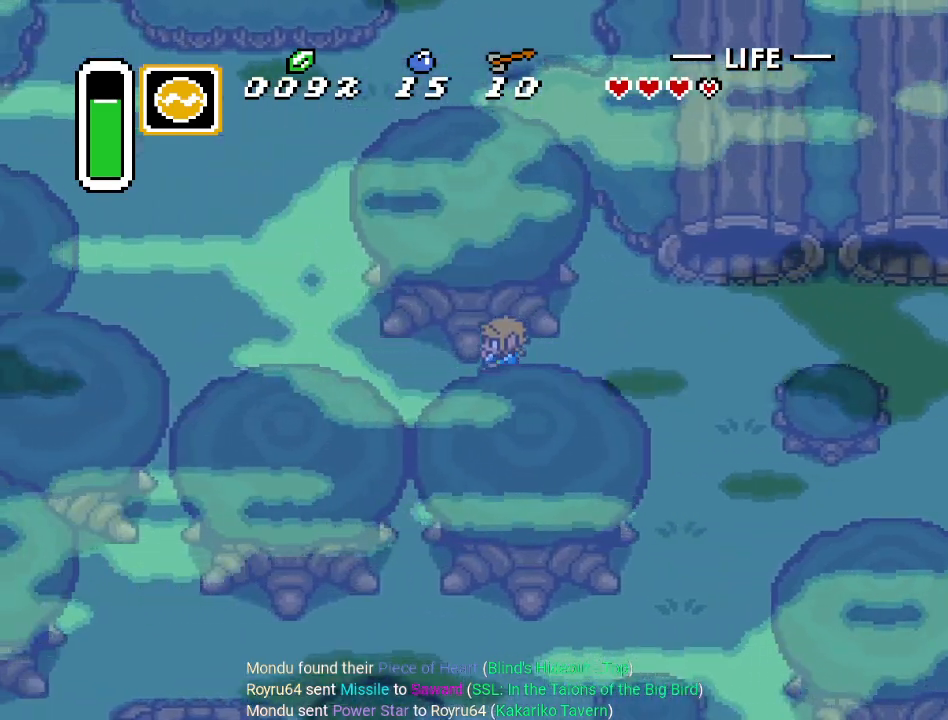
{"buttons": ["DPAD_UP", "DPAD_LEFT"], "events": [[317, "DPAD_UP", "down"]]}
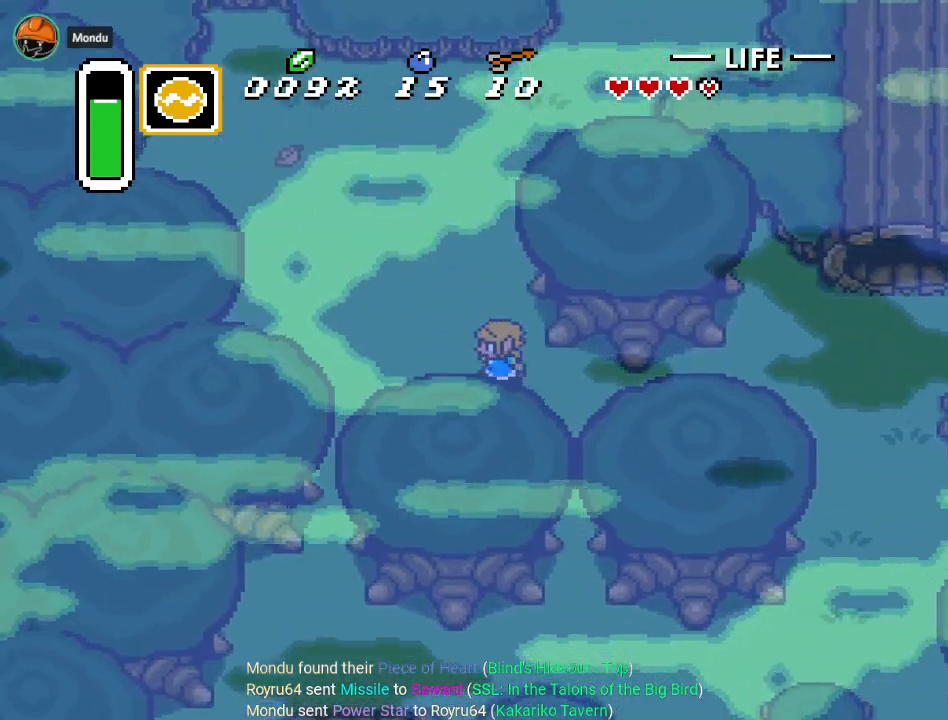
{"buttons": ["DPAD_UP"], "events": [[100, "DPAD_LEFT", "up"]]}
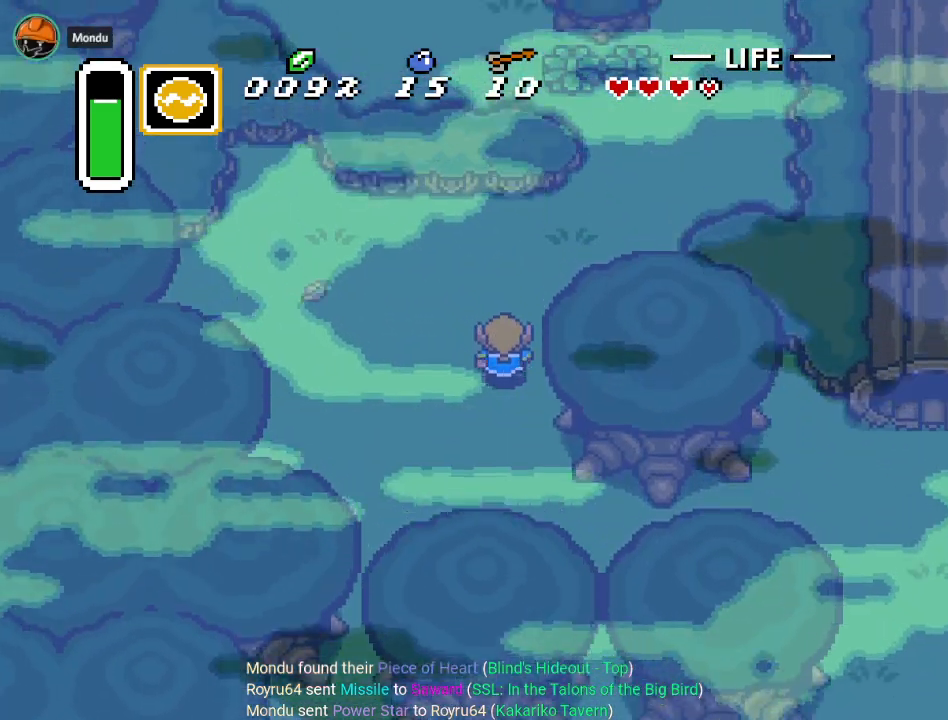
{"buttons": ["DPAD_UP", "DPAD_RIGHT"], "events": [[150, "DPAD_RIGHT", "down"]]}
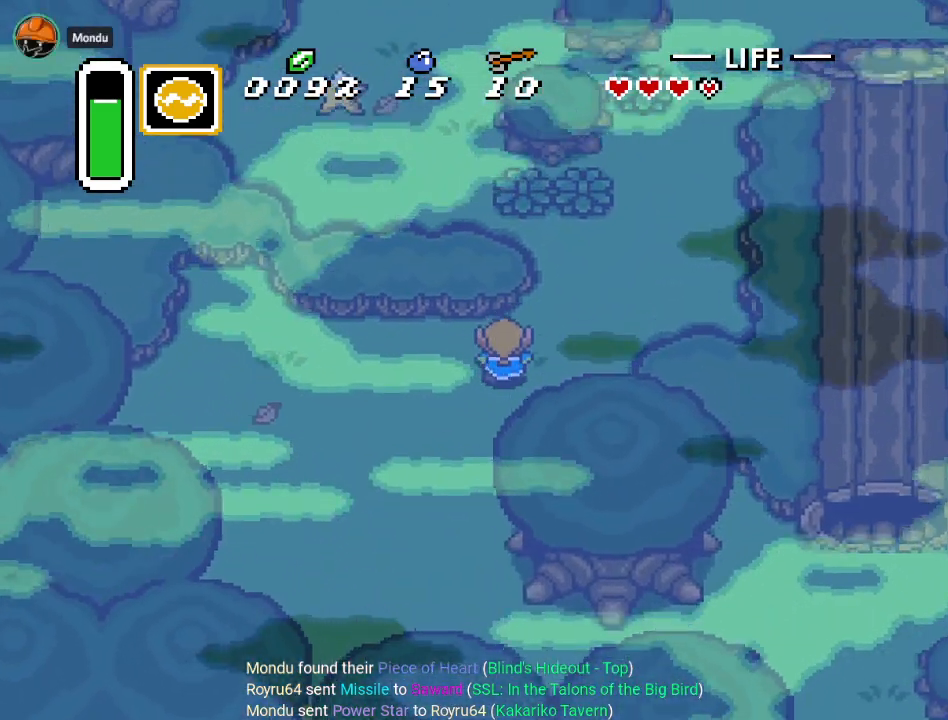
{"buttons": ["DPAD_UP"], "events": [[317, "DPAD_RIGHT", "up"]]}
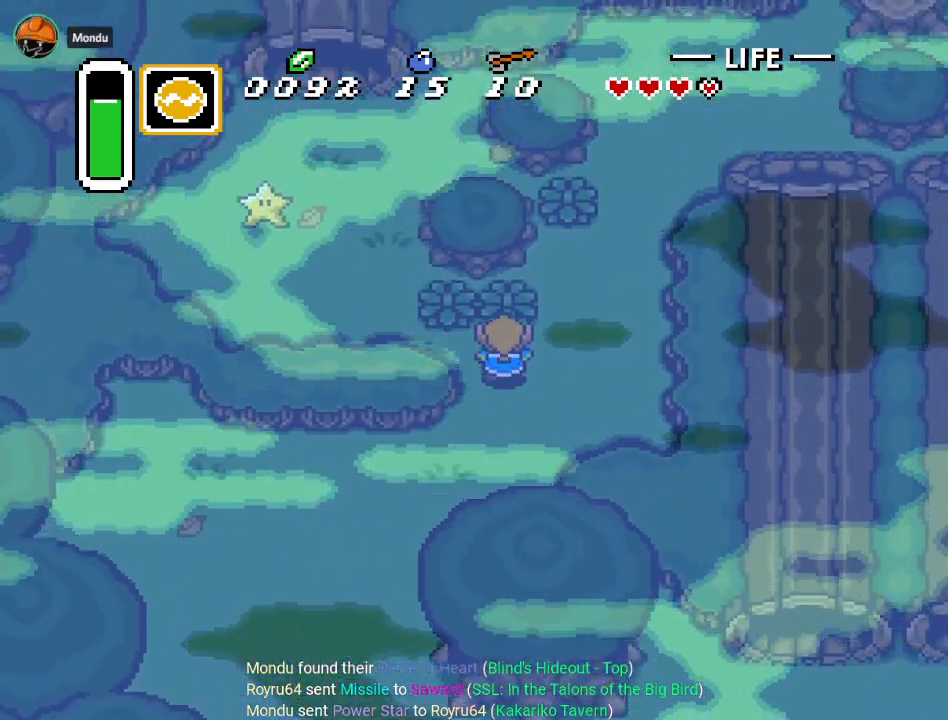
{"buttons": ["A", "DPAD_UP"], "events": [[33, "A", "down"], [183, "A", "up"], [467, "A", "down"]]}
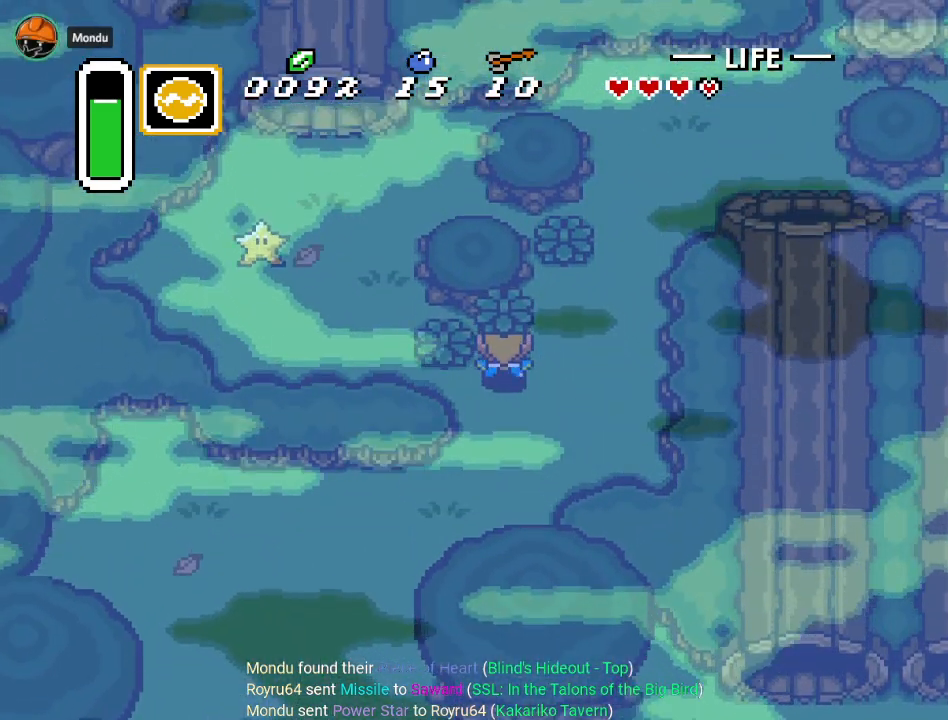
{"buttons": ["DPAD_LEFT"], "events": [[67, "A", "up"], [67, "DPAD_LEFT", "down"], [100, "DPAD_UP", "up"], [150, "A", "down"], [317, "A", "up"]]}
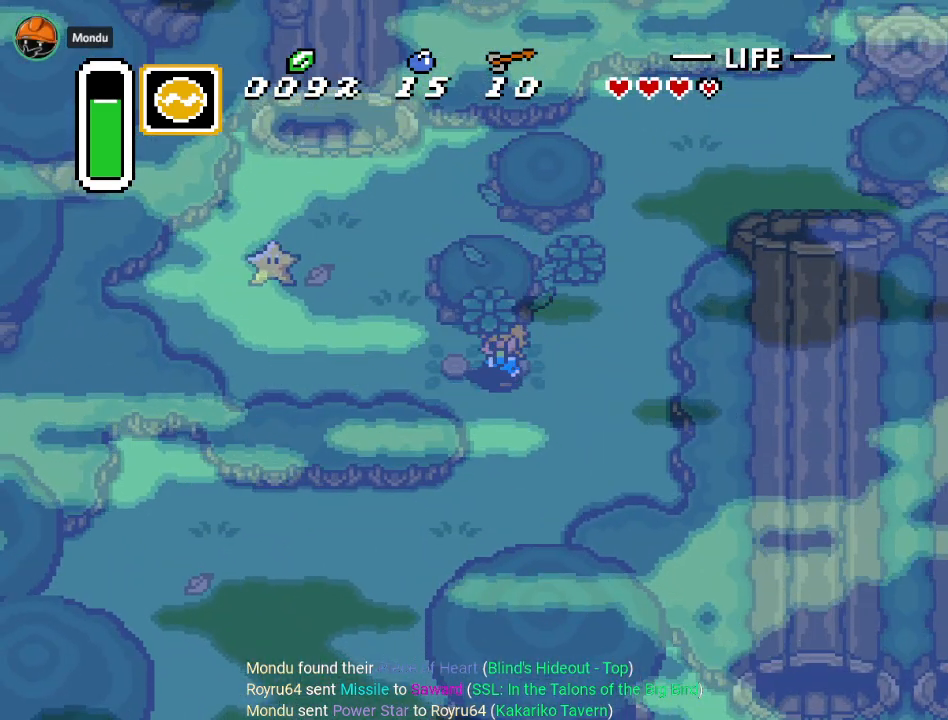
{"buttons": ["DPAD_UP", "DPAD_LEFT"], "events": [[116, "A", "down"], [250, "A", "up"], [250, "DPAD_UP", "down"]]}
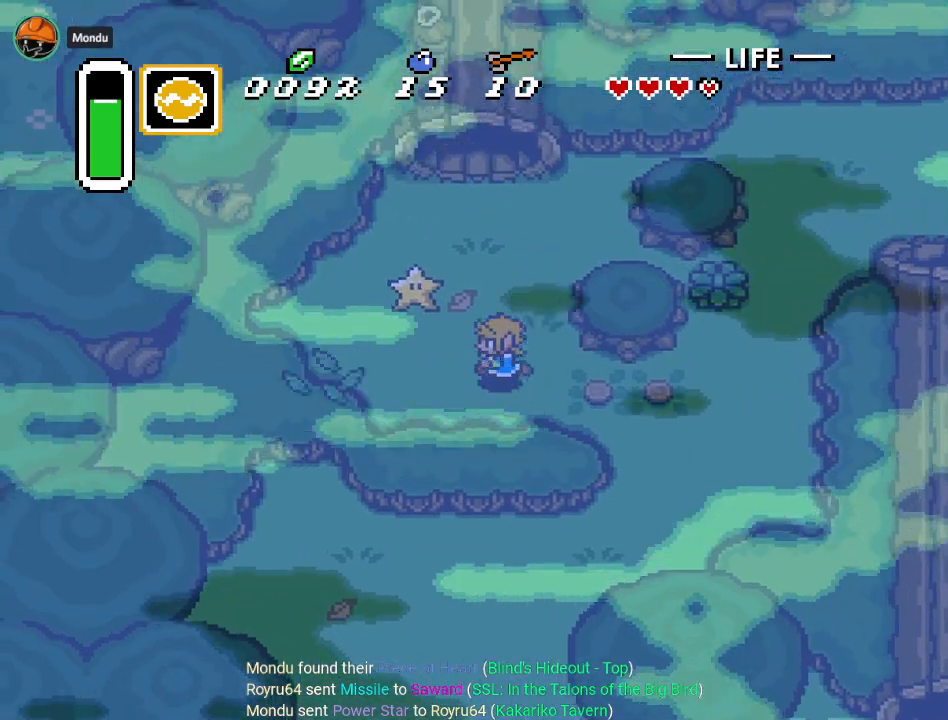
{"buttons": [], "events": [[434, "DPAD_LEFT", "up"], [467, "DPAD_UP", "up"]]}
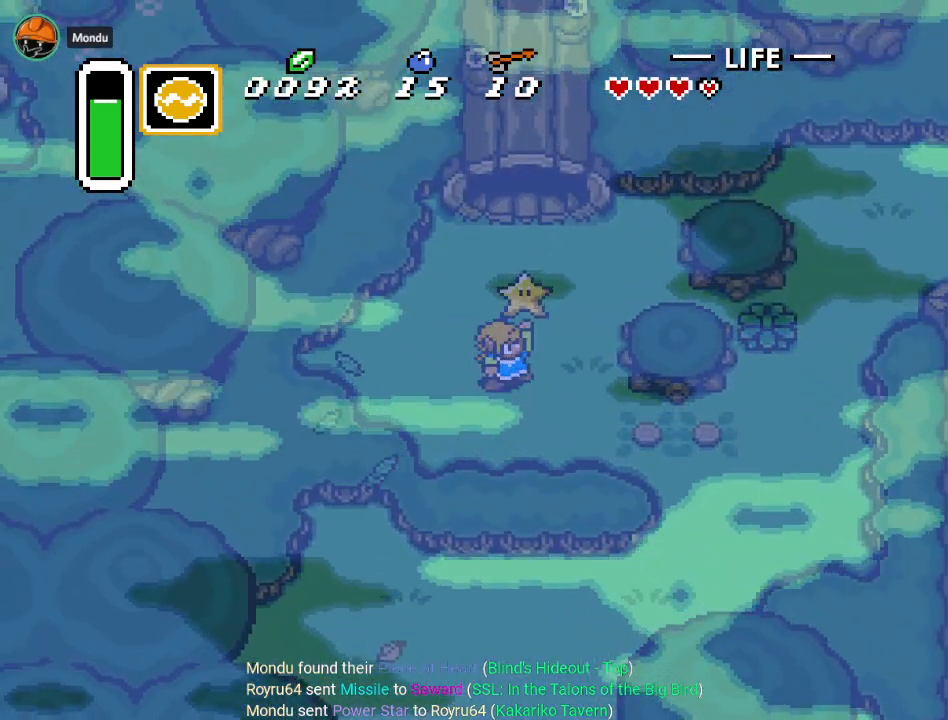
{"buttons": [], "events": []}
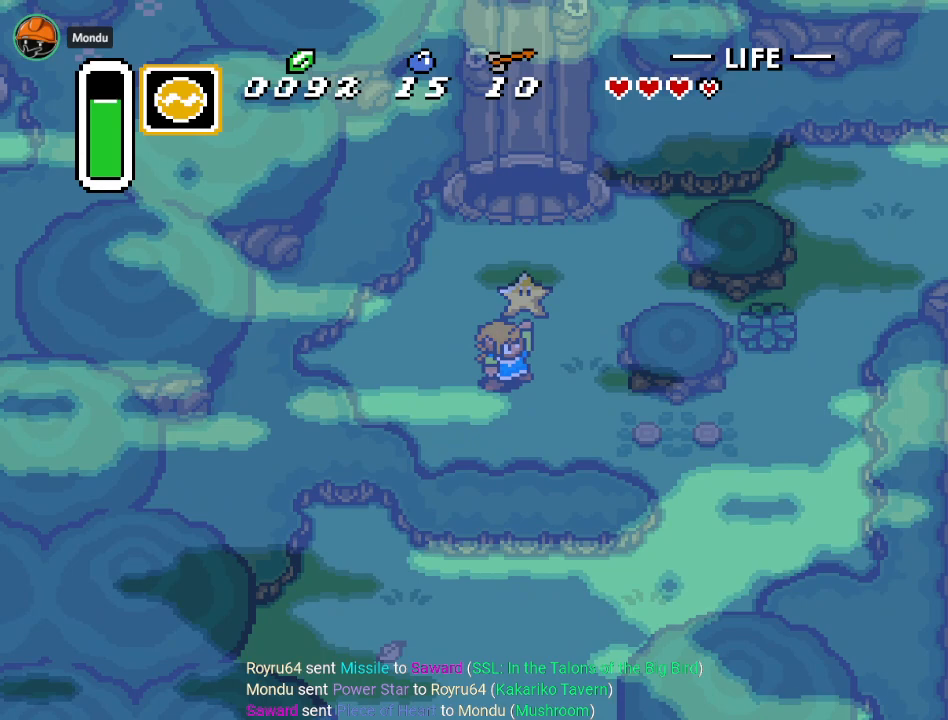
{"buttons": [], "events": []}
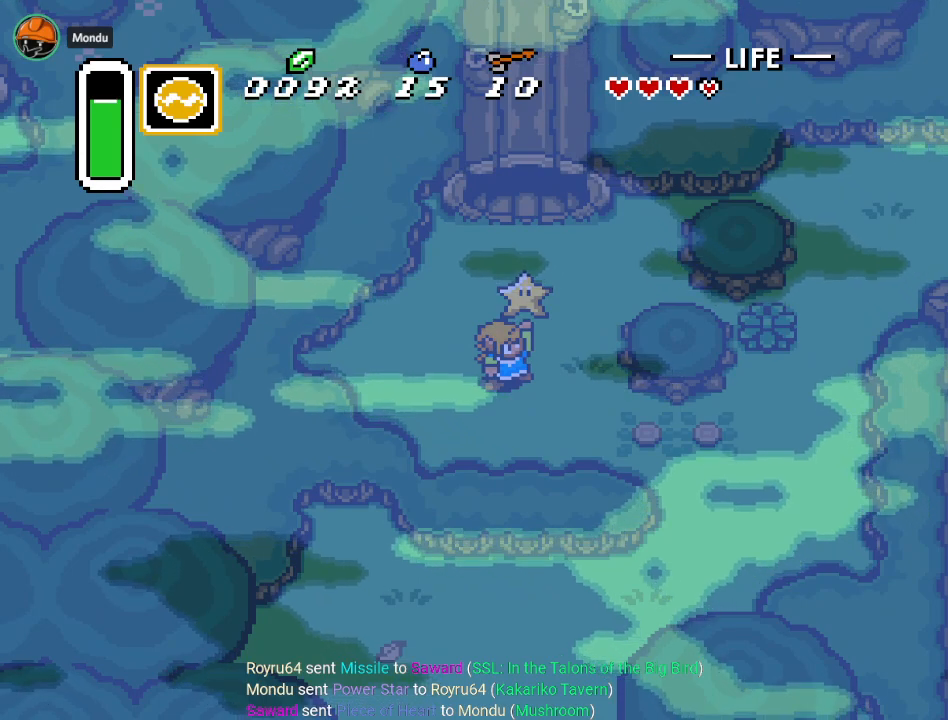
{"buttons": [], "events": []}
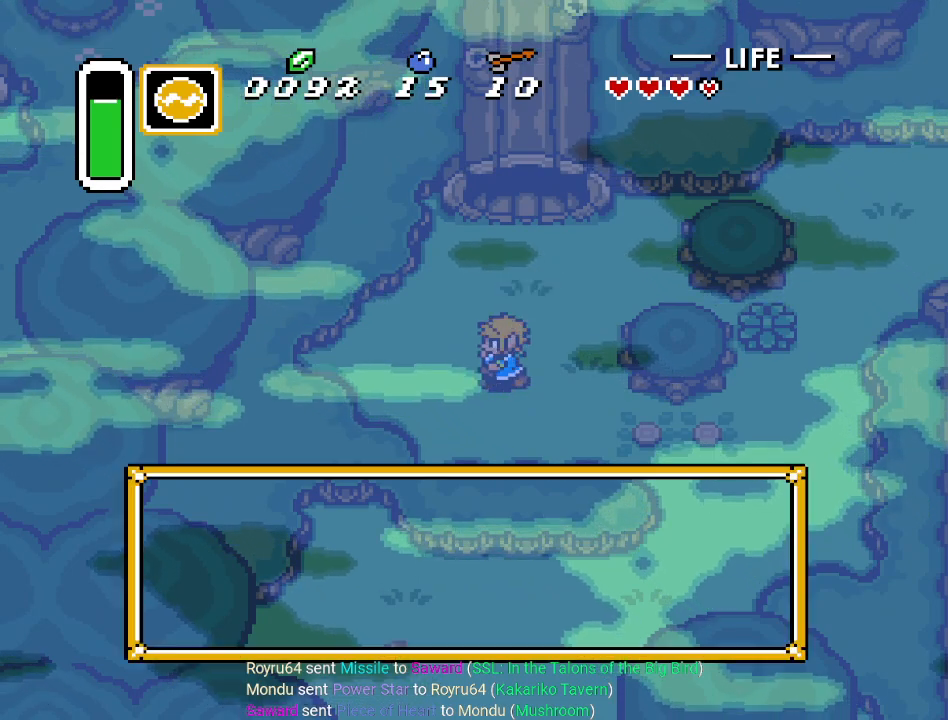
{"buttons": [], "events": []}
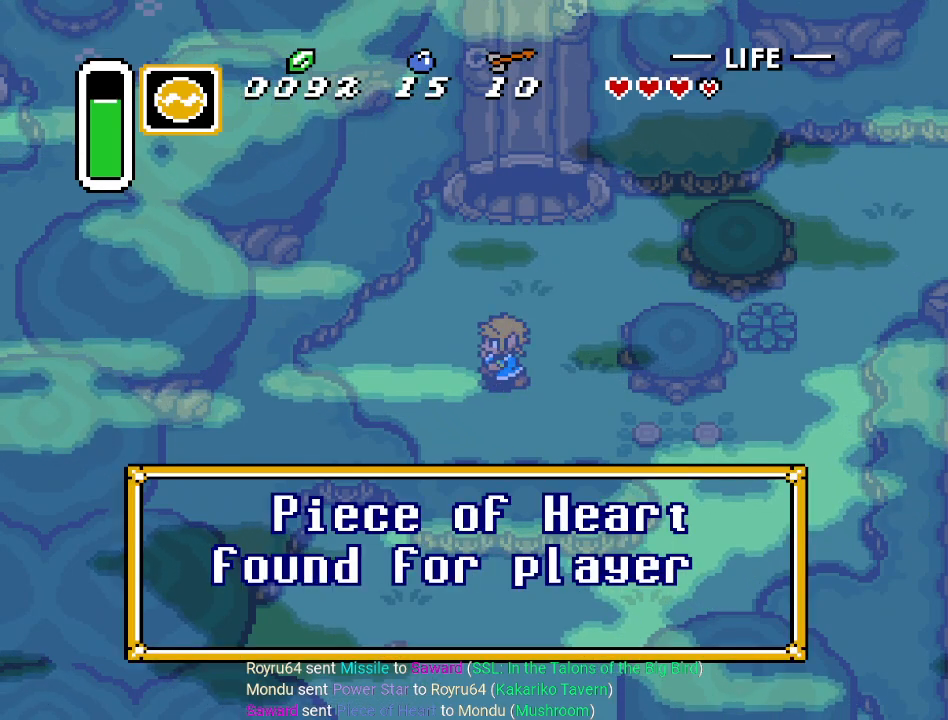
{"buttons": ["DPAD_DOWN", "DPAD_RIGHT"], "events": [[467, "DPAD_RIGHT", "down"], [500, "DPAD_DOWN", "down"]]}
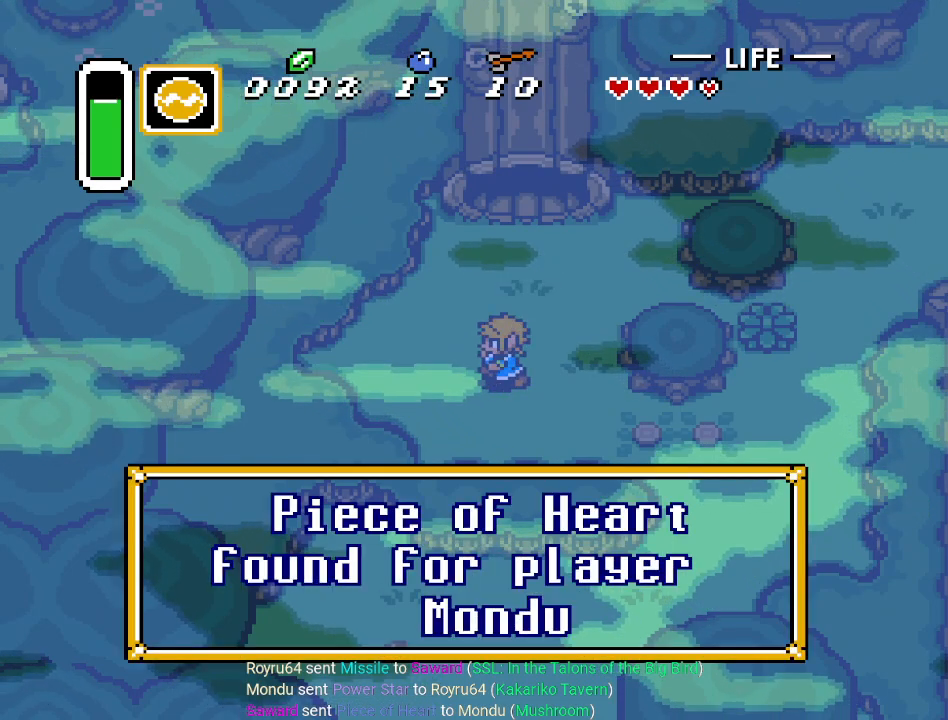
{"buttons": ["DPAD_DOWN", "DPAD_RIGHT"], "events": []}
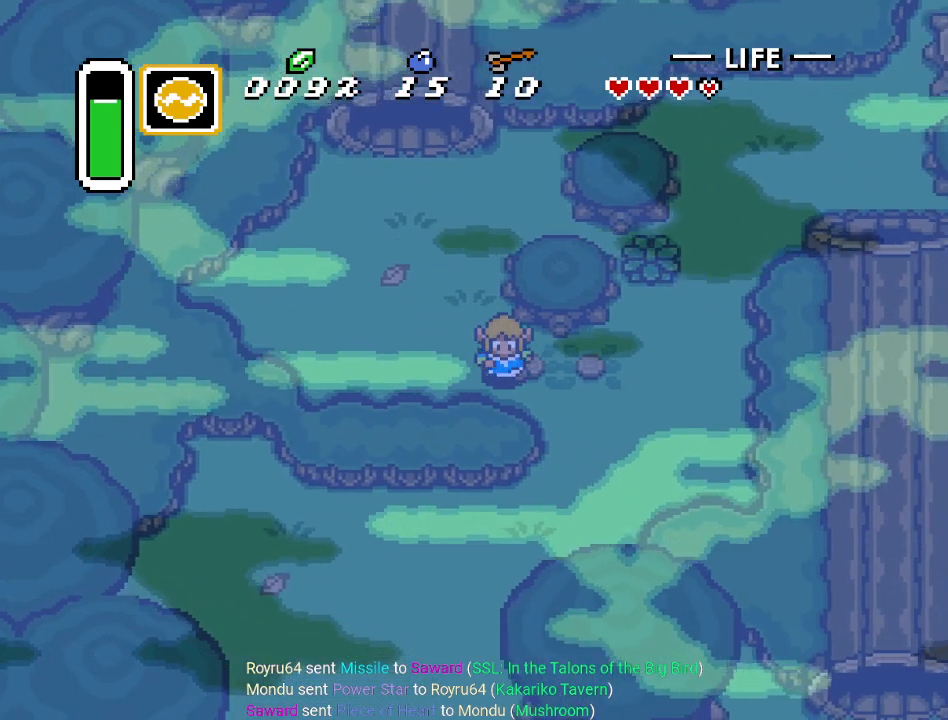
{"buttons": ["DPAD_DOWN"], "events": [[216, "DPAD_RIGHT", "up"]]}
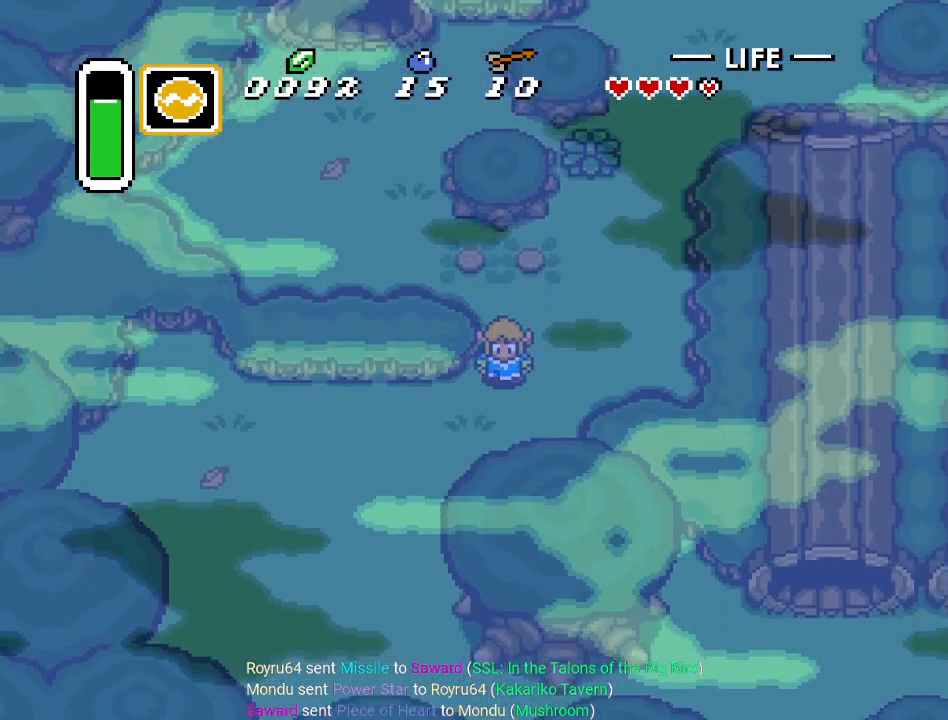
{"buttons": ["DPAD_DOWN"], "events": [[50, "DPAD_LEFT", "down"], [501, "DPAD_LEFT", "up"]]}
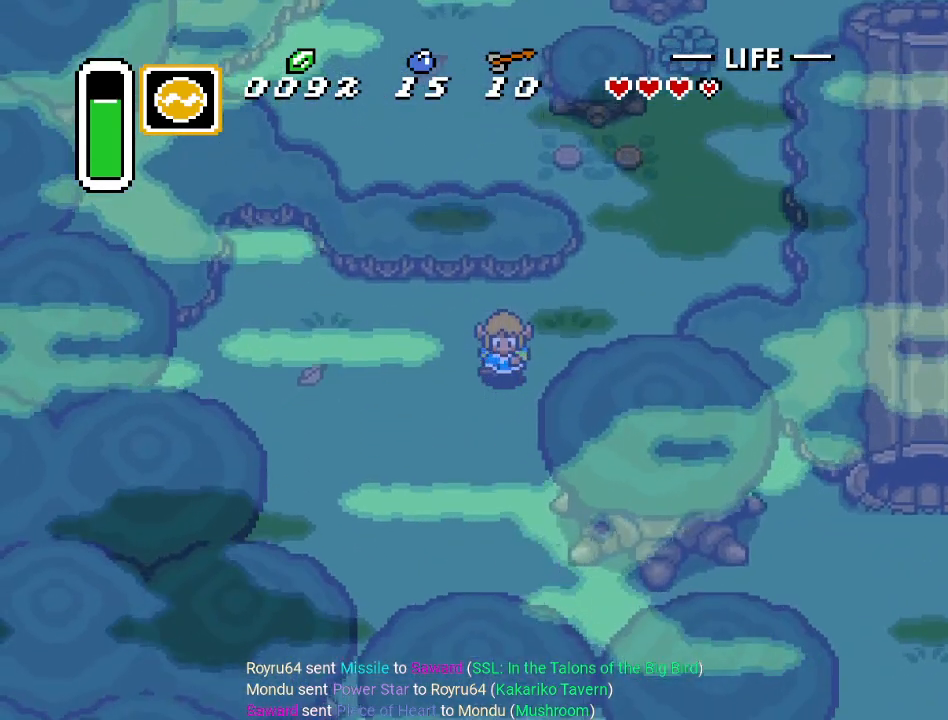
{"buttons": ["DPAD_DOWN"], "events": []}
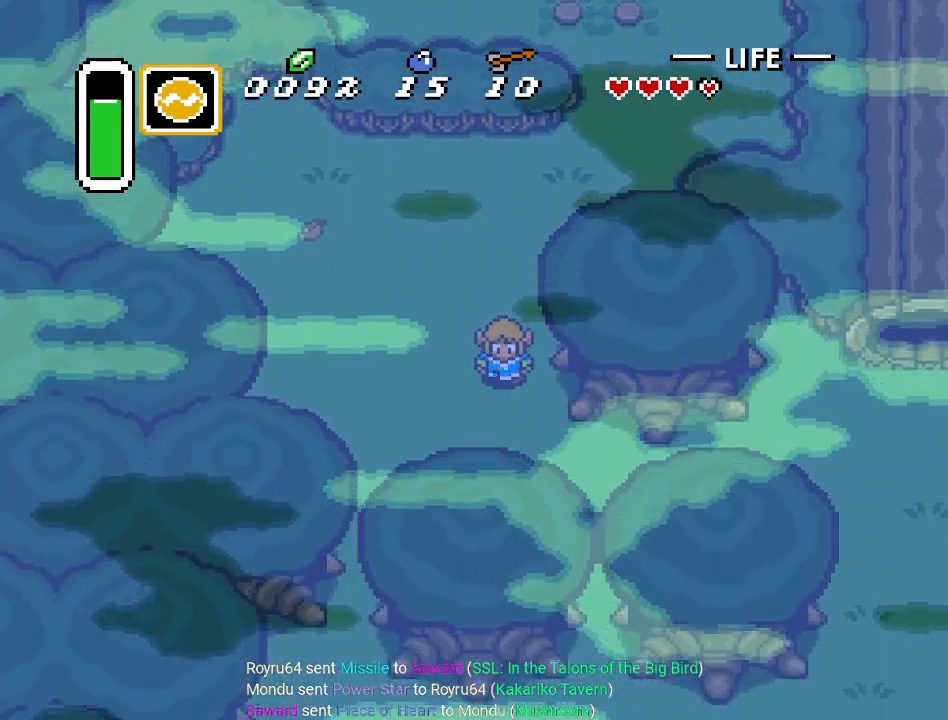
{"buttons": ["DPAD_RIGHT"], "events": [[117, "DPAD_RIGHT", "down"], [334, "DPAD_DOWN", "up"]]}
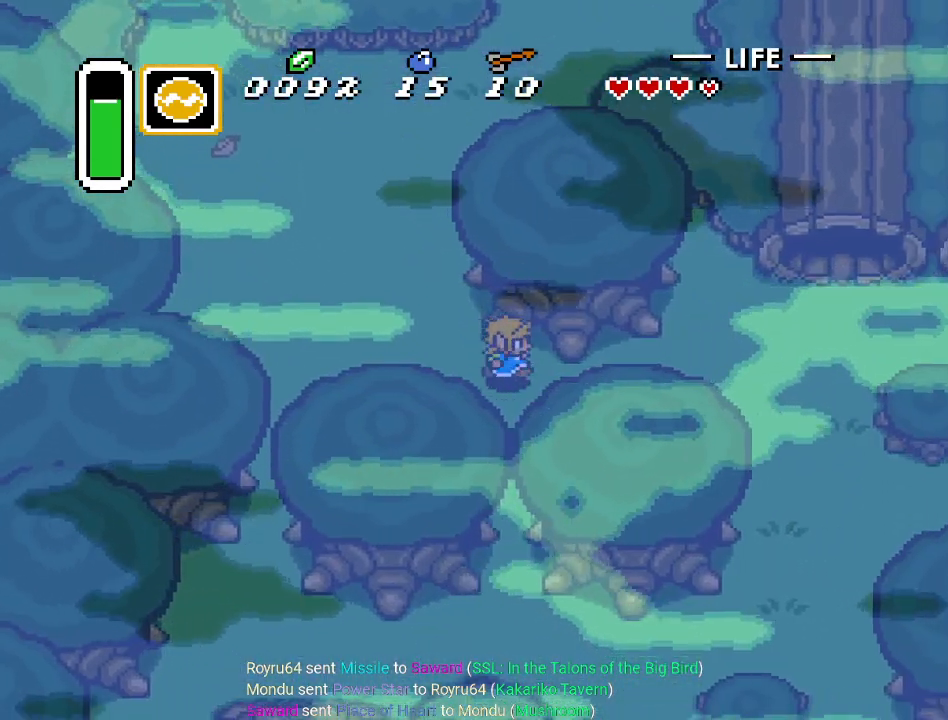
{"buttons": ["DPAD_RIGHT"], "events": []}
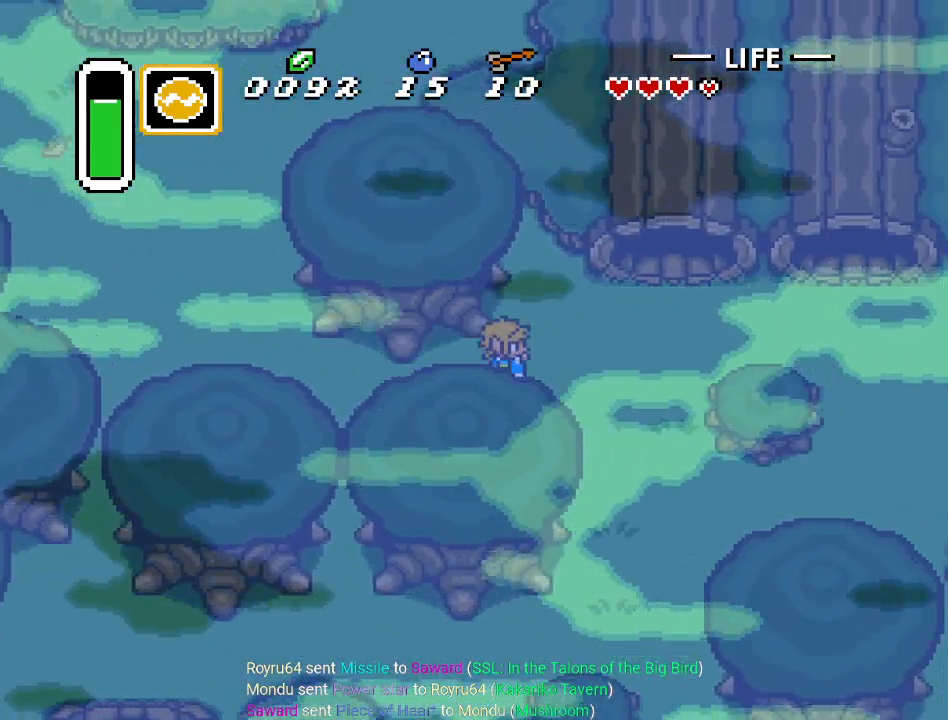
{"buttons": ["DPAD_DOWN", "DPAD_RIGHT"], "events": [[150, "DPAD_DOWN", "down"]]}
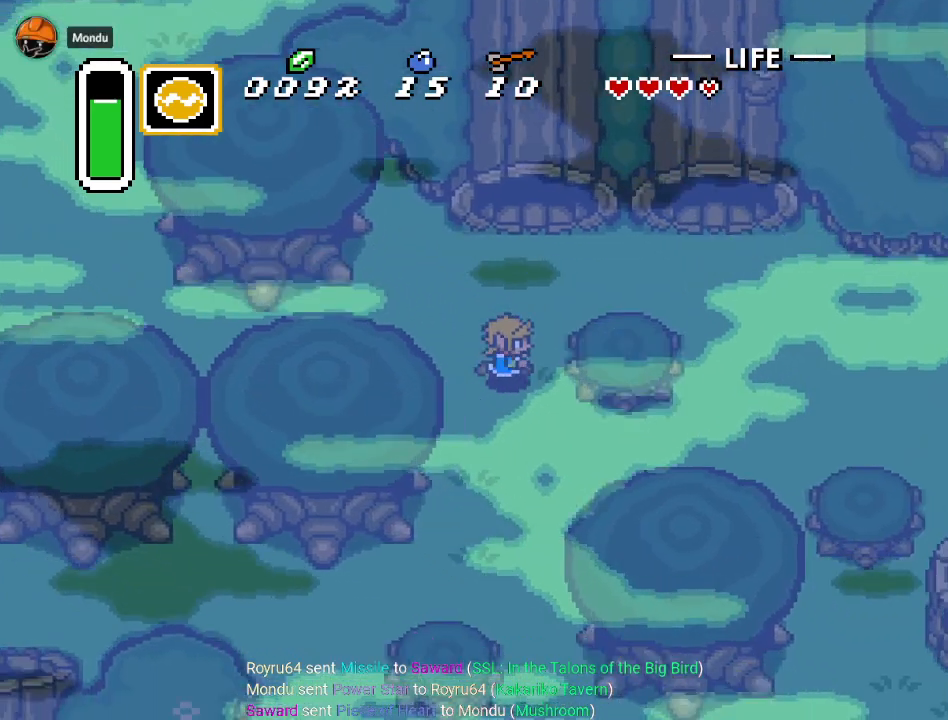
{"buttons": ["DPAD_RIGHT"], "events": [[433, "DPAD_DOWN", "up"]]}
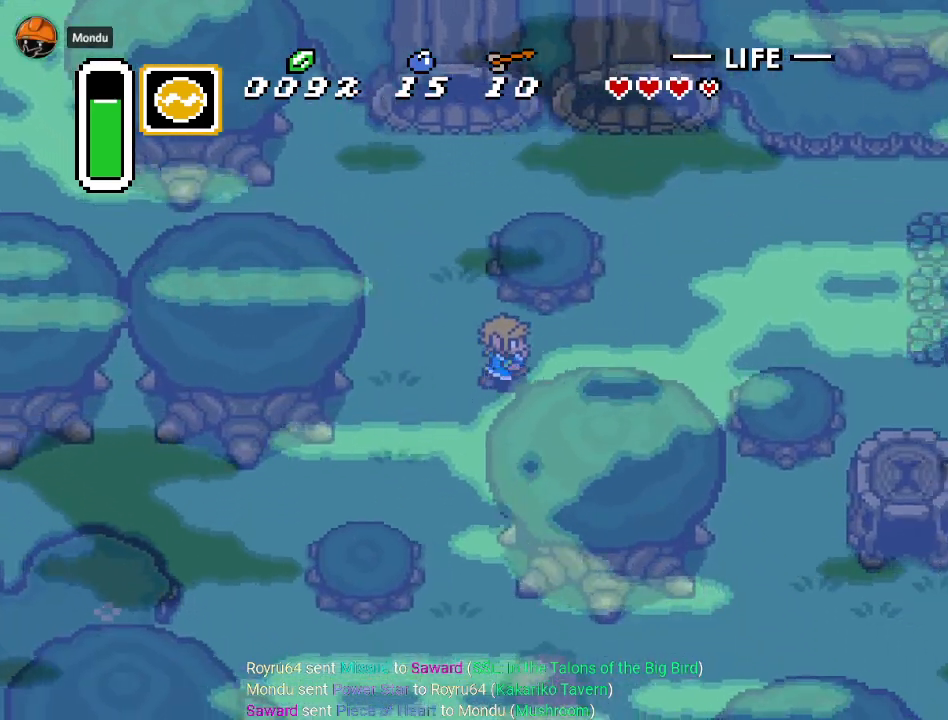
{"buttons": ["DPAD_UP", "DPAD_RIGHT"], "events": [[267, "DPAD_UP", "down"]]}
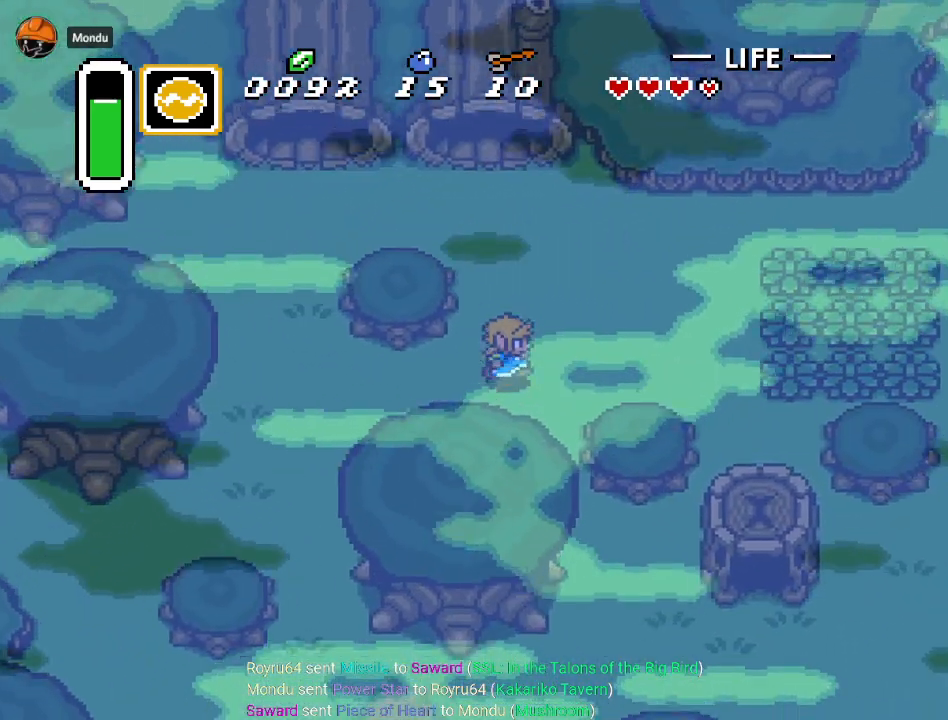
{"buttons": ["DPAD_RIGHT"], "events": [[150, "DPAD_UP", "up"]]}
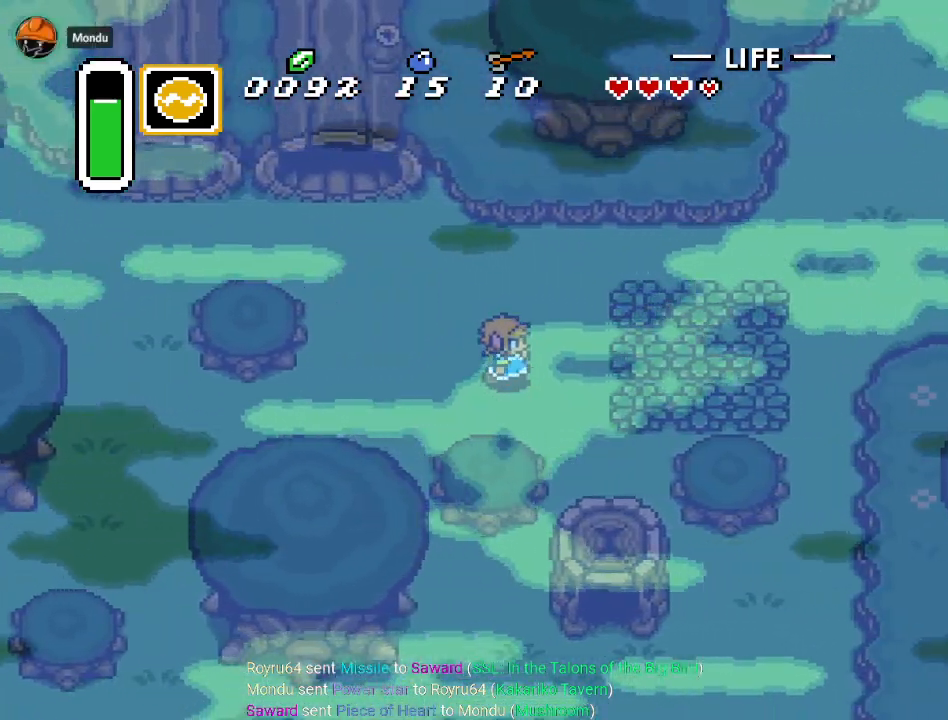
{"buttons": ["DPAD_RIGHT"], "events": [[317, "A", "down"], [434, "A", "up"]]}
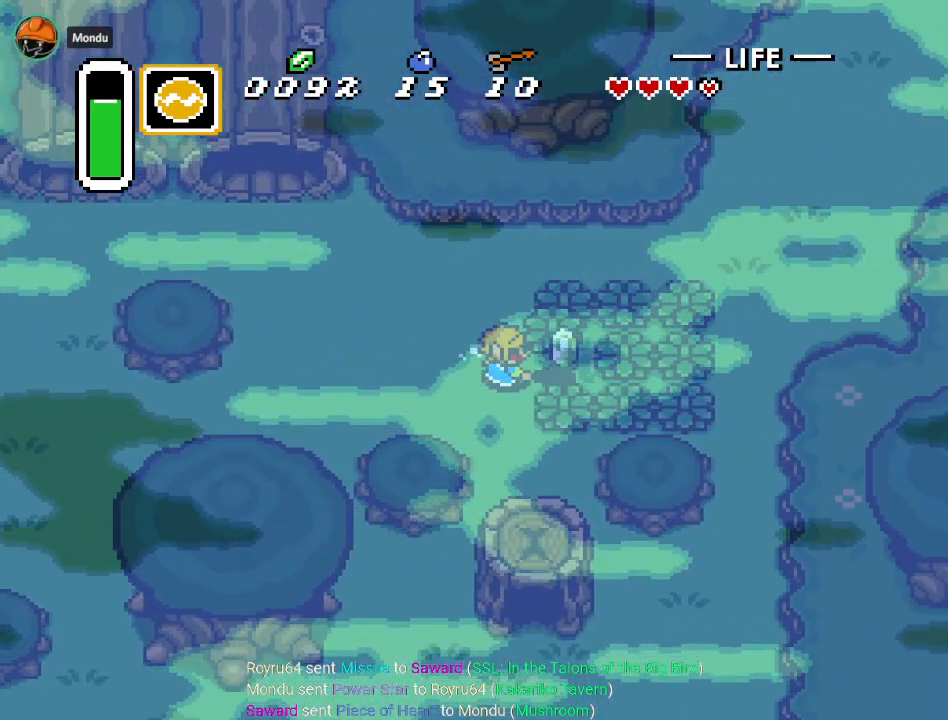
{"buttons": ["A", "DPAD_RIGHT"], "events": [[200, "A", "down"], [300, "A", "up"], [400, "A", "down"]]}
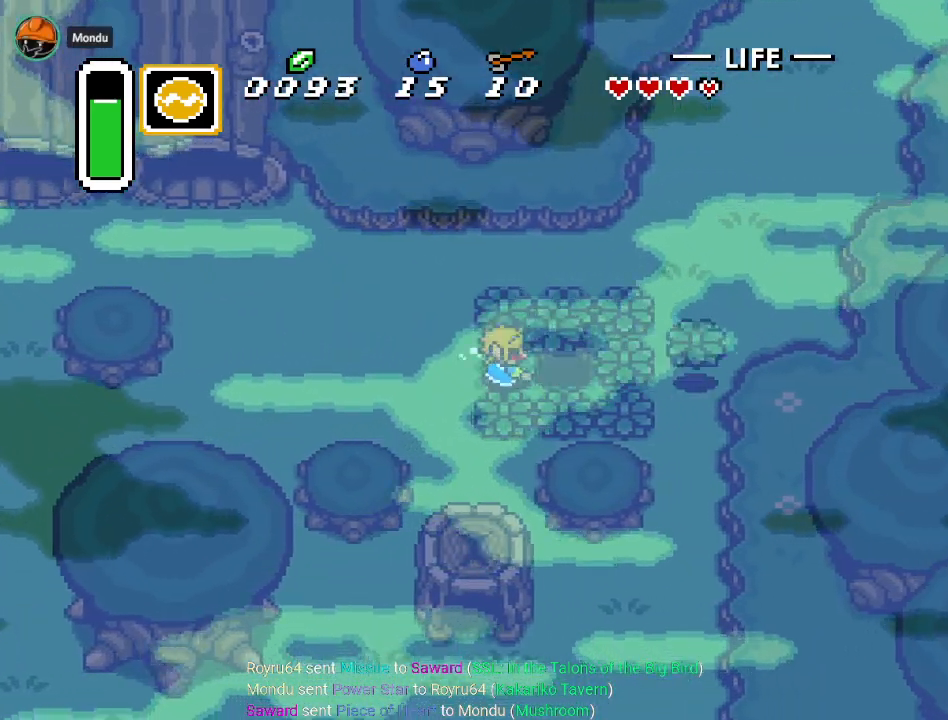
{"buttons": ["DPAD_RIGHT"], "events": [[67, "A", "up"]]}